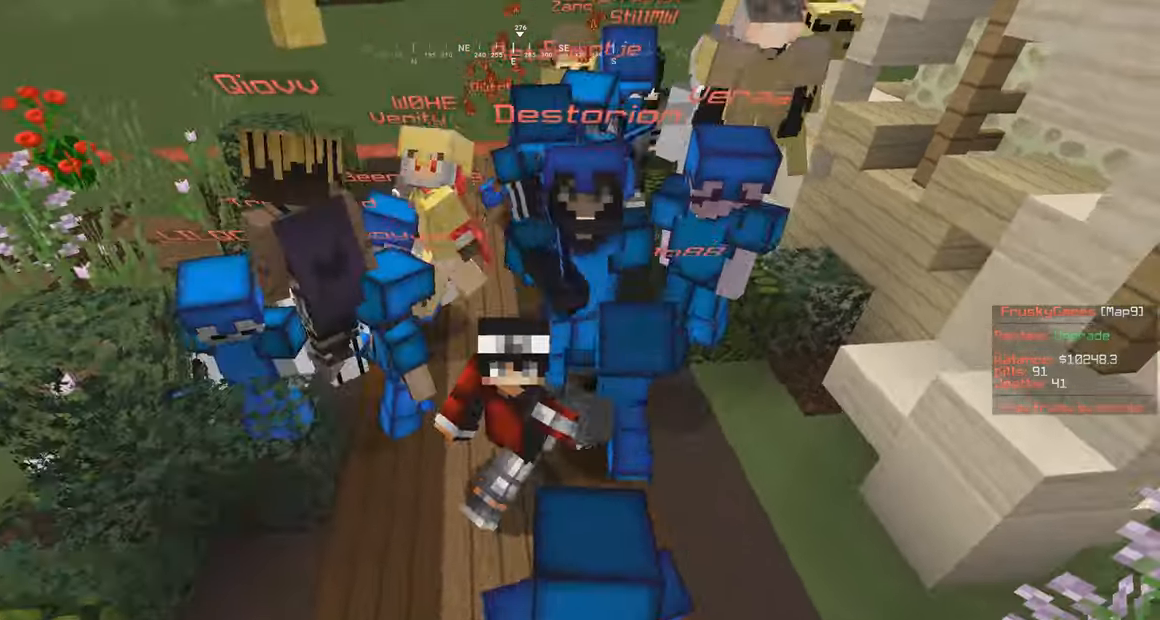
Gameplay with keyboard and mouse; each line is a JSON object with the keys and mouse buttons held at the frame after it. "events" lists presses ("down") and releases ("up") of "a", "d", "s", "w", "mouse_left" and "mouse_right" between this image and that frame as [ms after this image, input, new state], when the widget could be followed in between. "mouse_left", "mouse_right" = the "left", "right" buttons of the "mouse" list. No other keys are recorded. Fast repeated clicks can show as one long hold. Mouse movement is not recorded.
{"keys": ["a"], "mouse": ["right"], "events": [[233, "w", "up"], [367, "d", "up"], [450, "a", "down"]]}
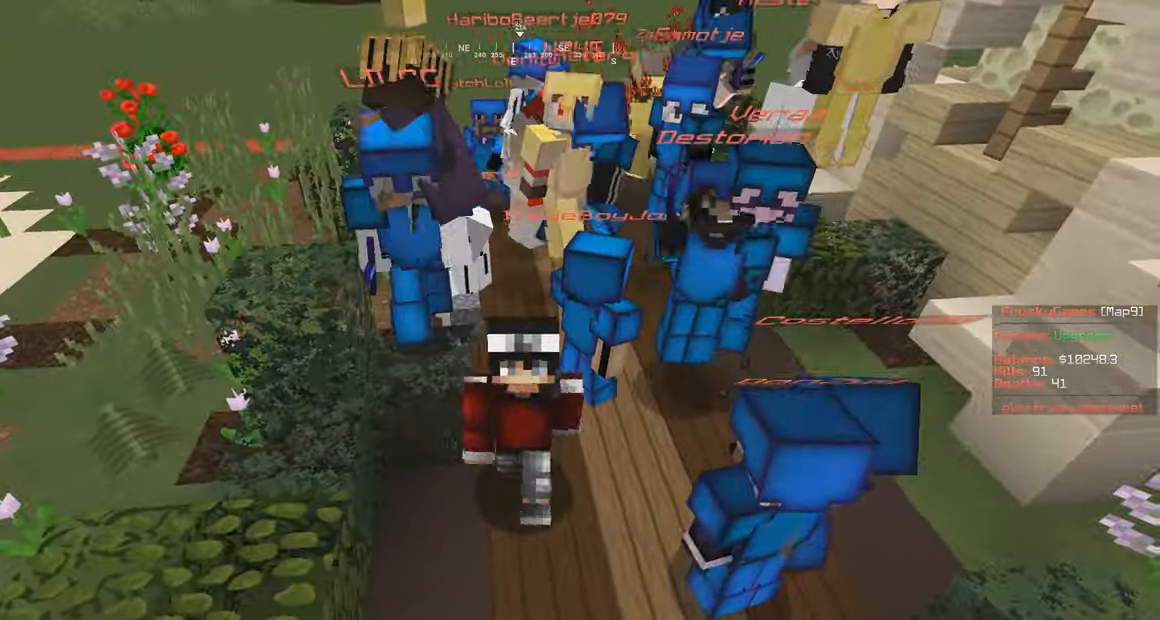
{"keys": ["s"], "mouse": ["right"], "events": [[133, "s", "down"], [367, "a", "up"]]}
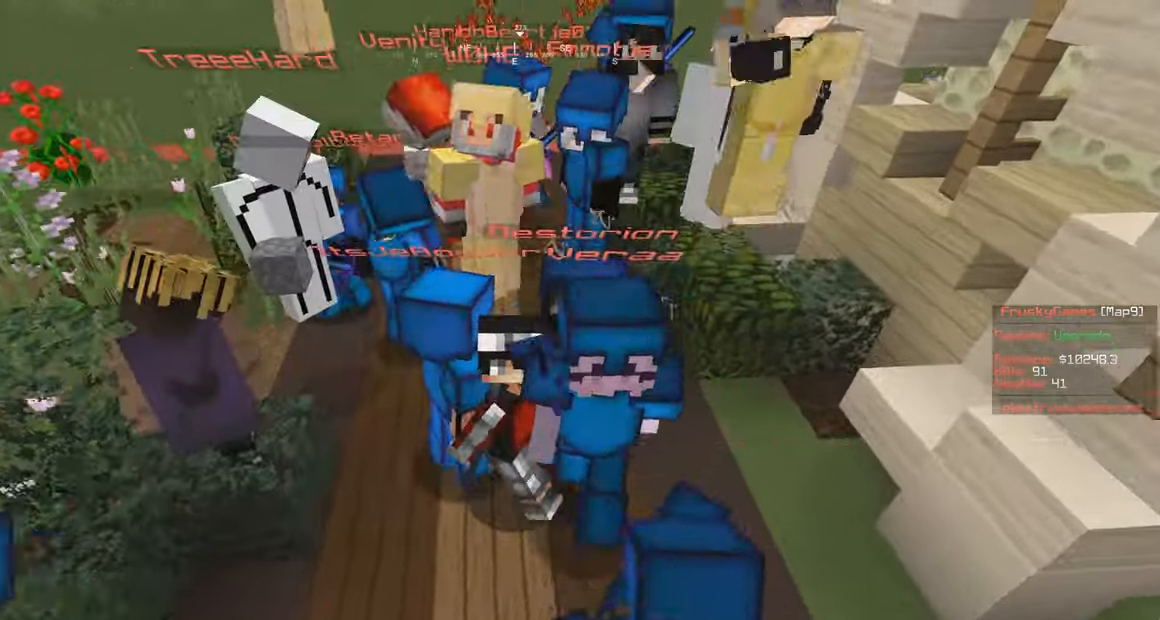
{"keys": ["a"], "mouse": [], "events": [[150, "a", "down"], [433, "s", "up"], [483, "mouse_right", "up"]]}
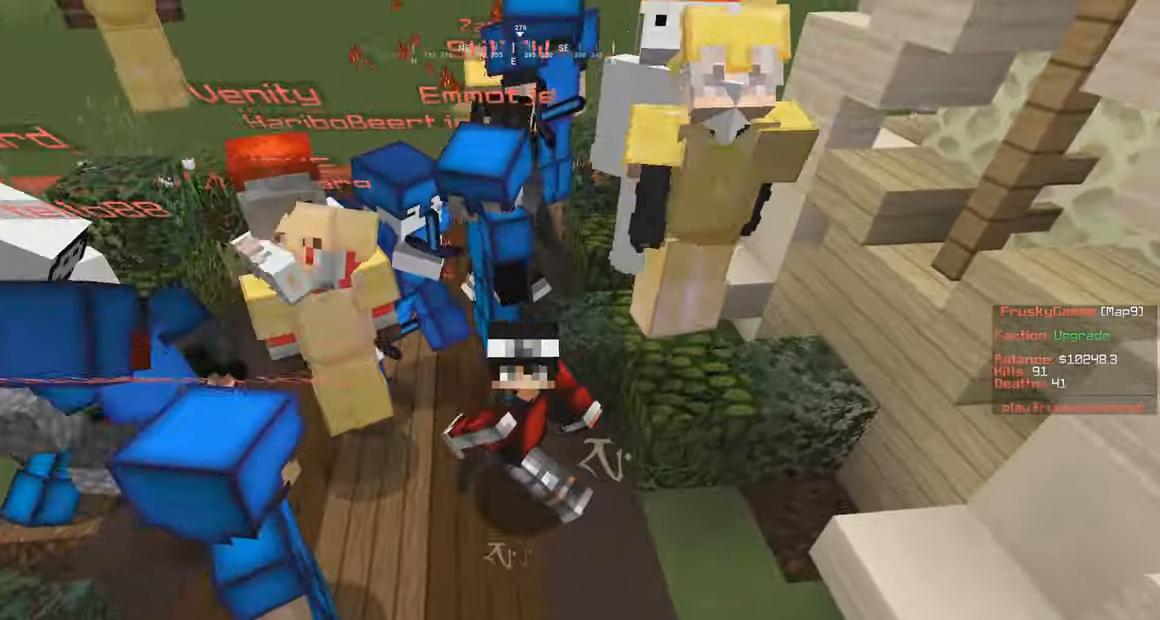
{"keys": ["s"], "mouse": ["right"], "events": [[150, "s", "down"], [250, "mouse_right", "down"], [417, "a", "up"]]}
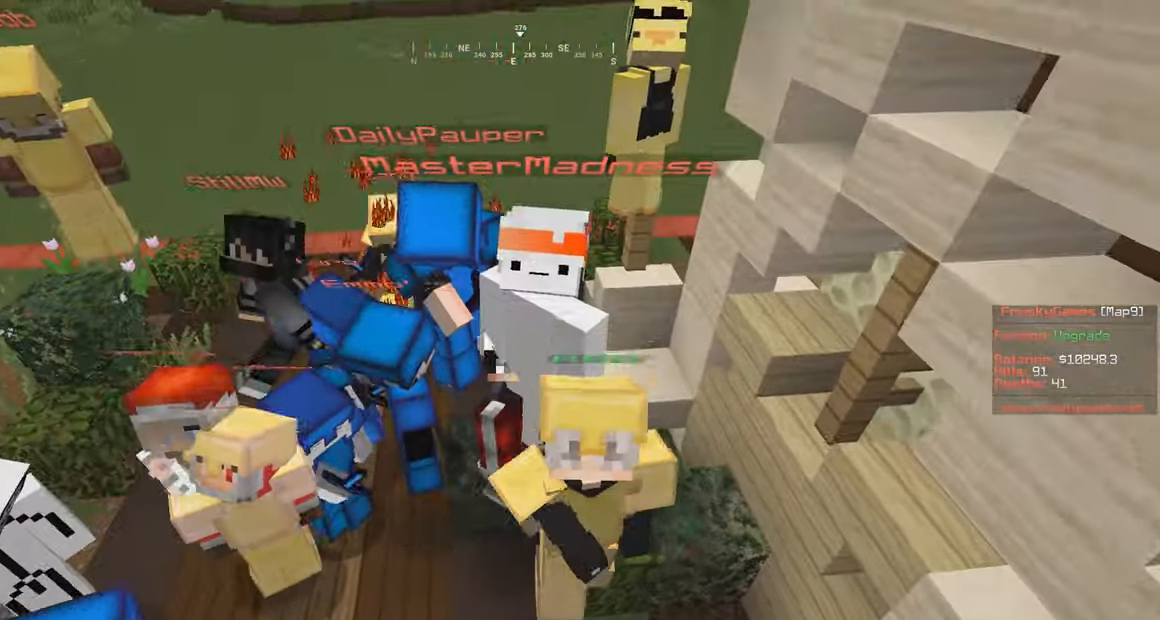
{"keys": ["d", "w"], "mouse": ["right"], "events": [[300, "s", "up"], [367, "d", "down"], [433, "w", "down"]]}
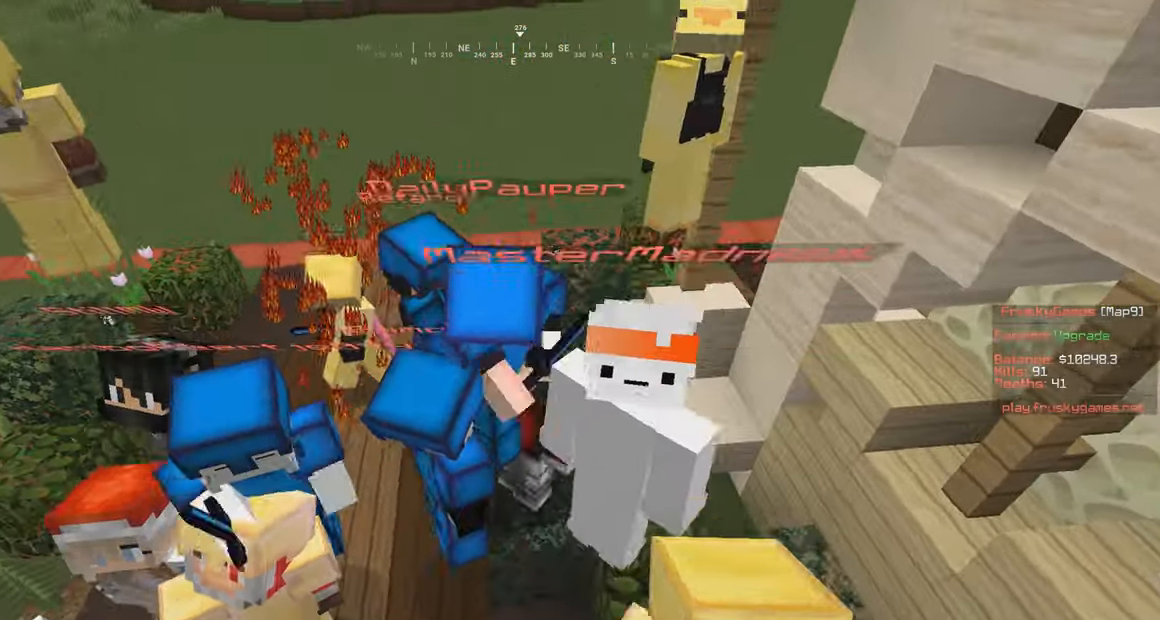
{"keys": ["d", "w"], "mouse": ["right"], "events": []}
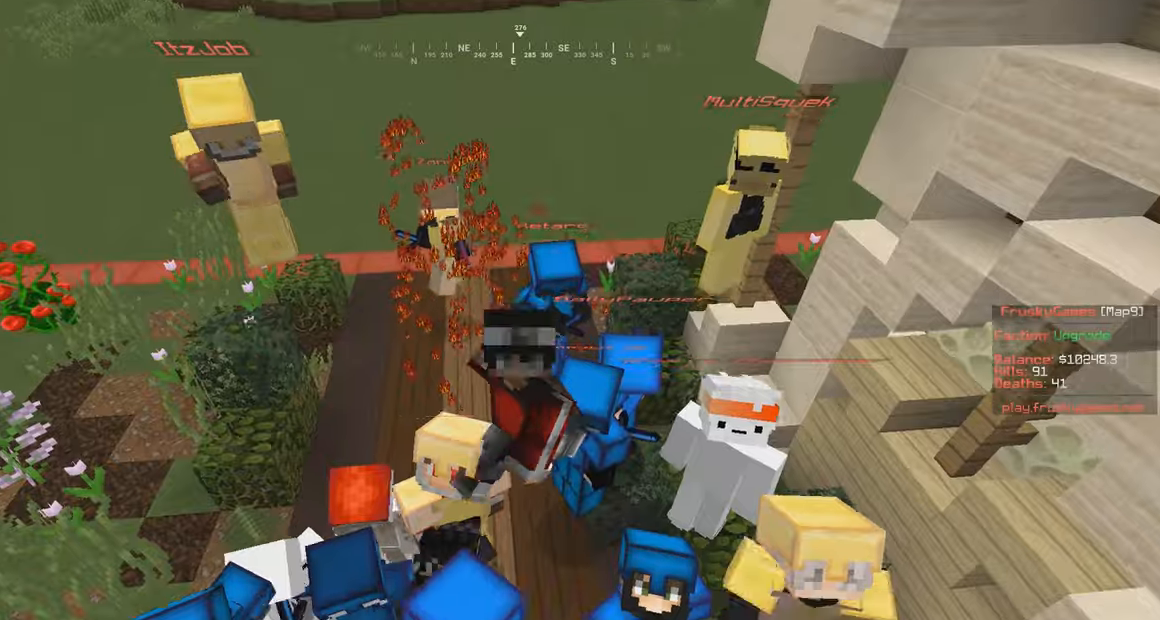
{"keys": ["a", "w"], "mouse": ["right"], "events": [[50, "mouse_left", "down"], [67, "d", "up"], [134, "mouse_left", "up"], [200, "a", "down"], [200, "mouse_left", "down"], [267, "mouse_left", "up"], [350, "mouse_left", "down"], [434, "mouse_left", "up"]]}
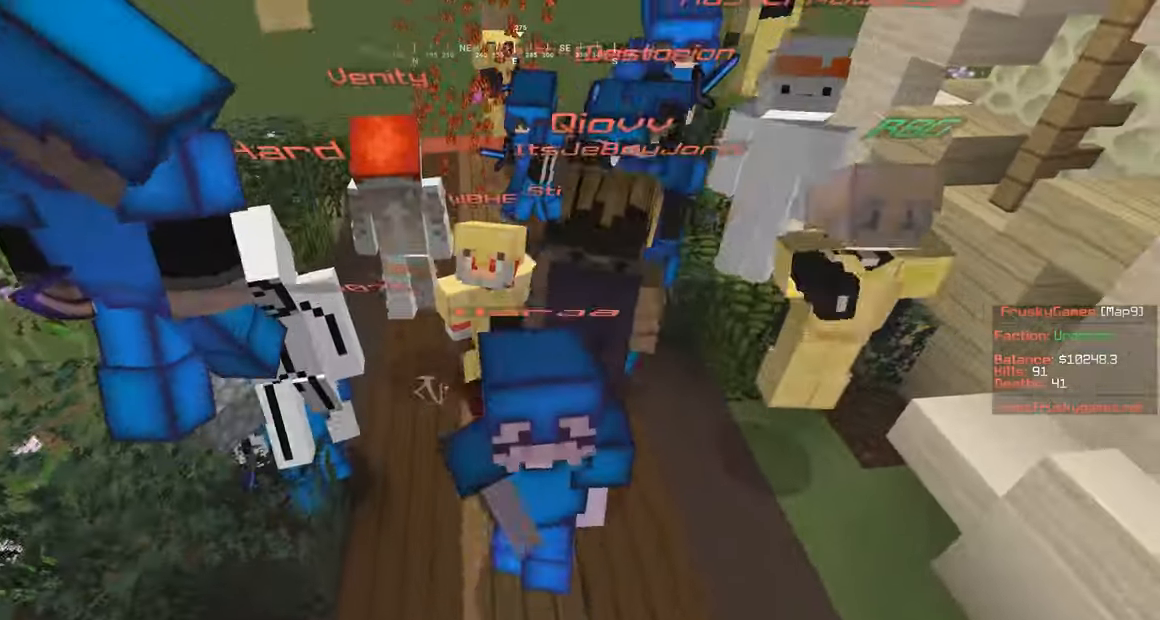
{"keys": ["a", "s"], "mouse": ["right"], "events": [[400, "s", "down"], [417, "w", "up"]]}
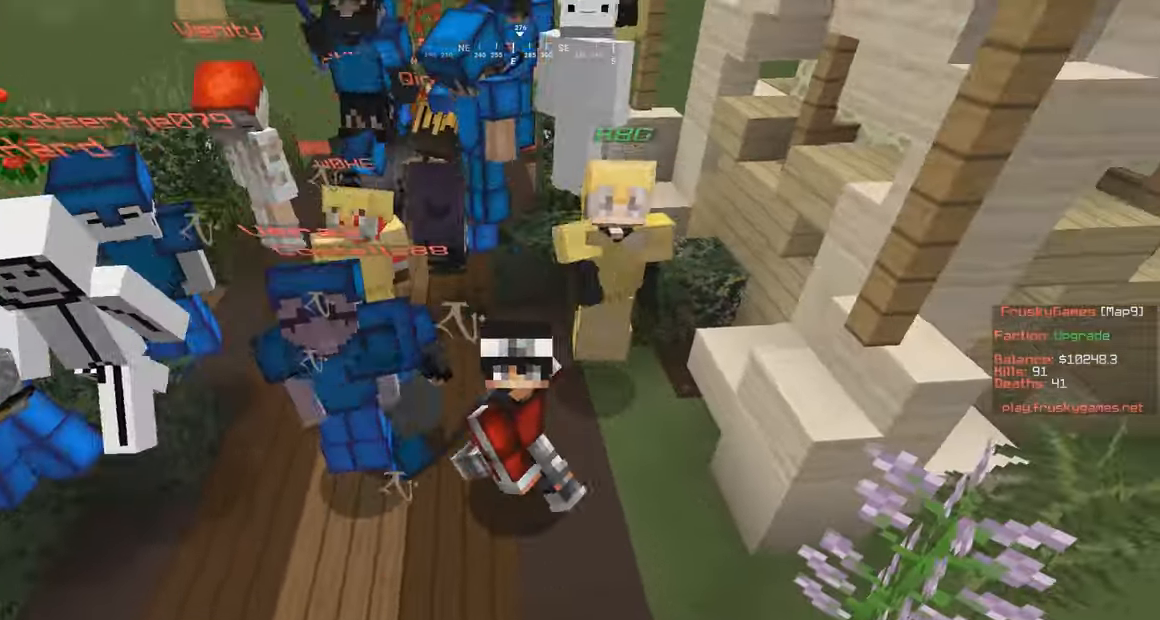
{"keys": [], "mouse": ["right"], "events": [[17, "a", "up"], [100, "s", "up"]]}
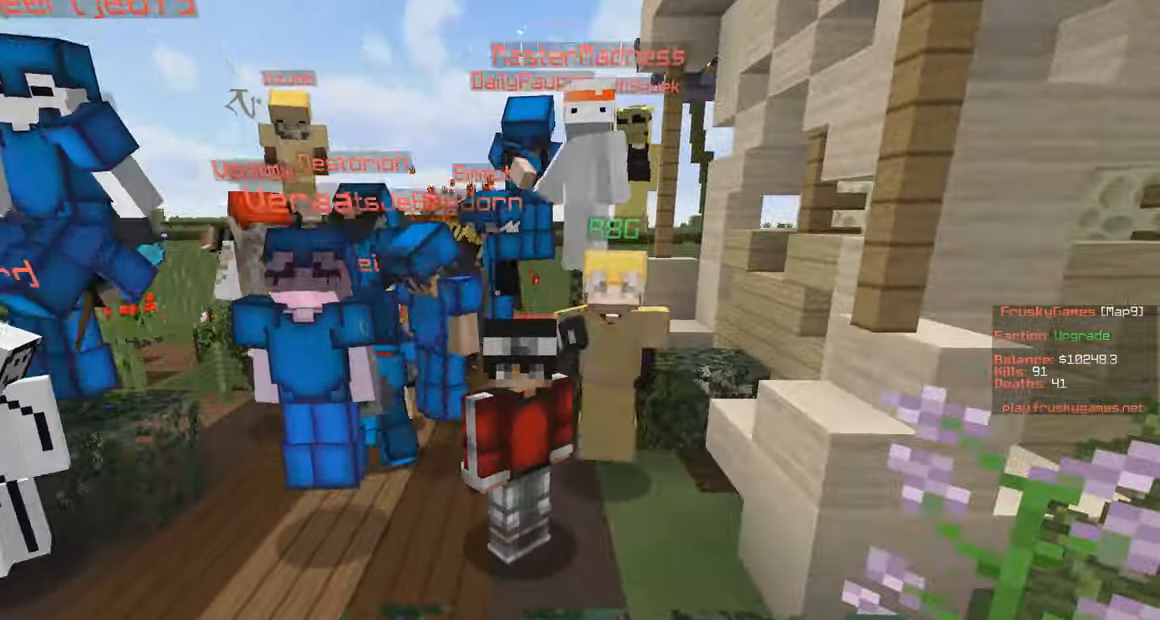
{"keys": ["d"], "mouse": ["right"], "events": [[150, "d", "down"]]}
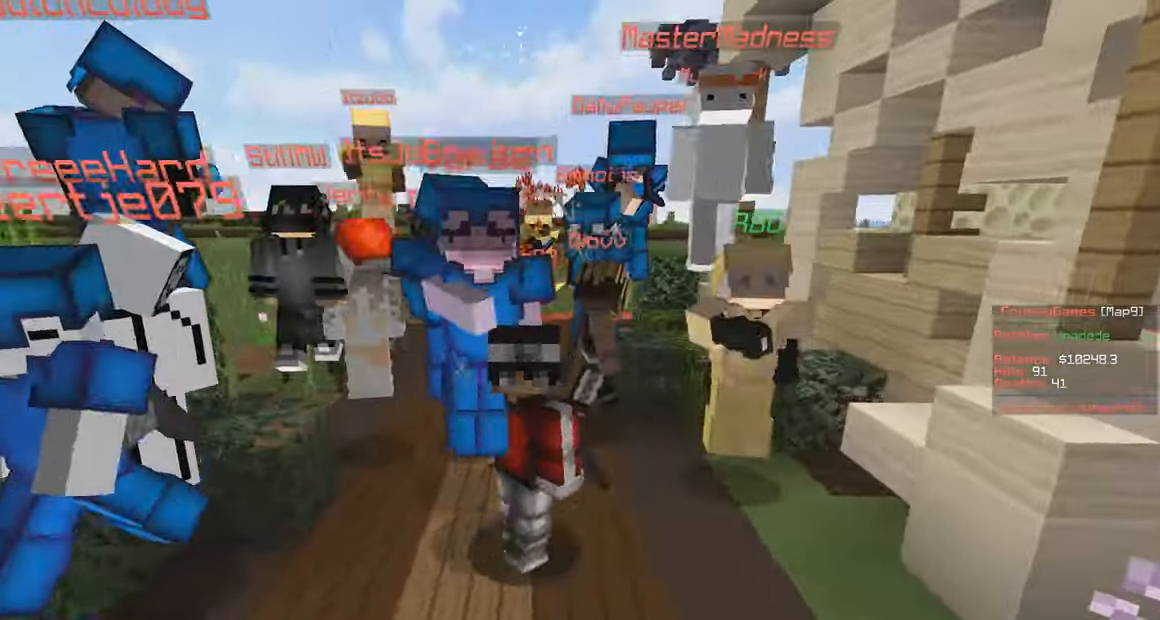
{"keys": ["a", "s"], "mouse": ["right"], "events": [[250, "s", "down"], [350, "a", "down"], [350, "d", "up"]]}
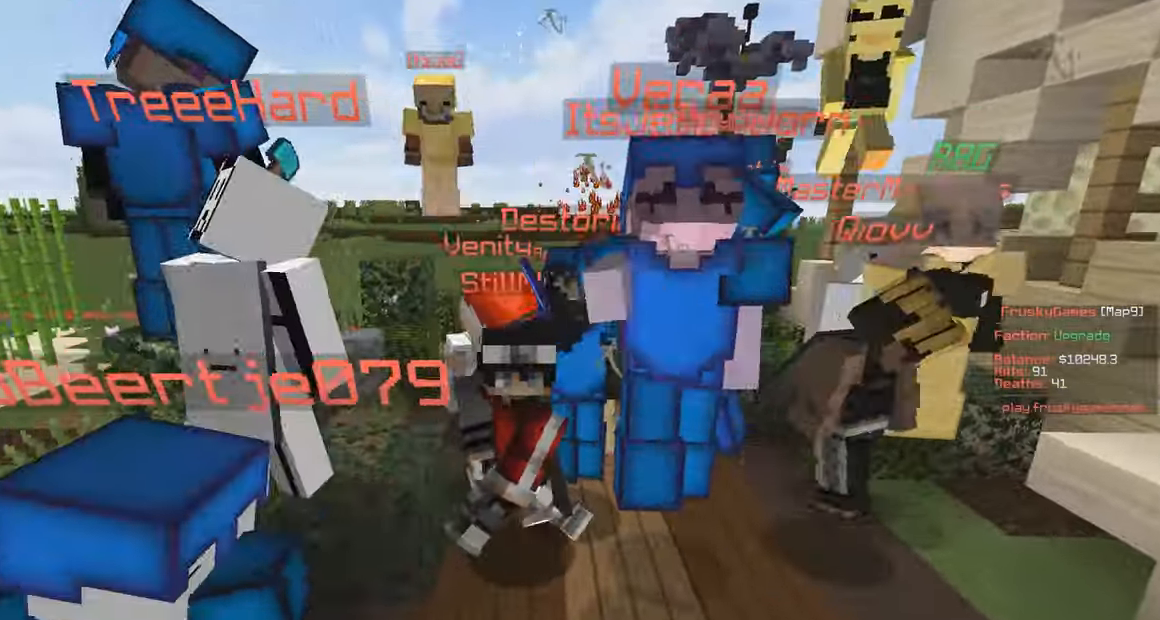
{"keys": ["d", "w"], "mouse": ["right"], "events": [[84, "s", "up"], [217, "a", "up"], [350, "w", "down"], [400, "d", "down"]]}
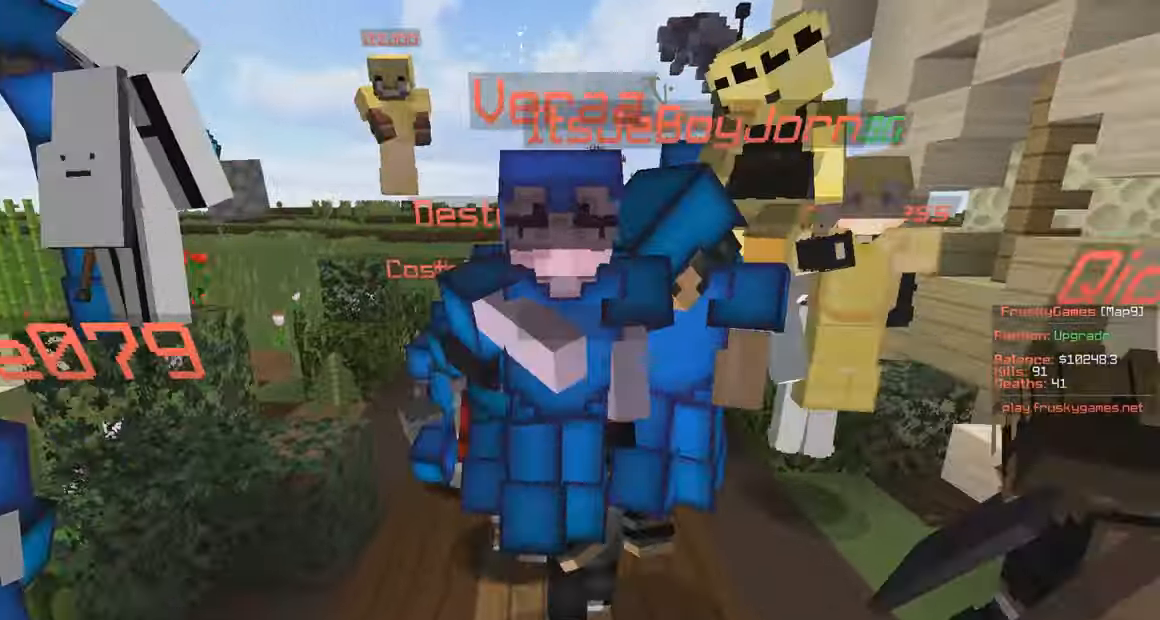
{"keys": ["d"], "mouse": ["right"], "events": [[67, "mouse_left", "down"], [67, "s", "down"], [67, "w", "up"], [250, "mouse_left", "up"], [384, "s", "up"]]}
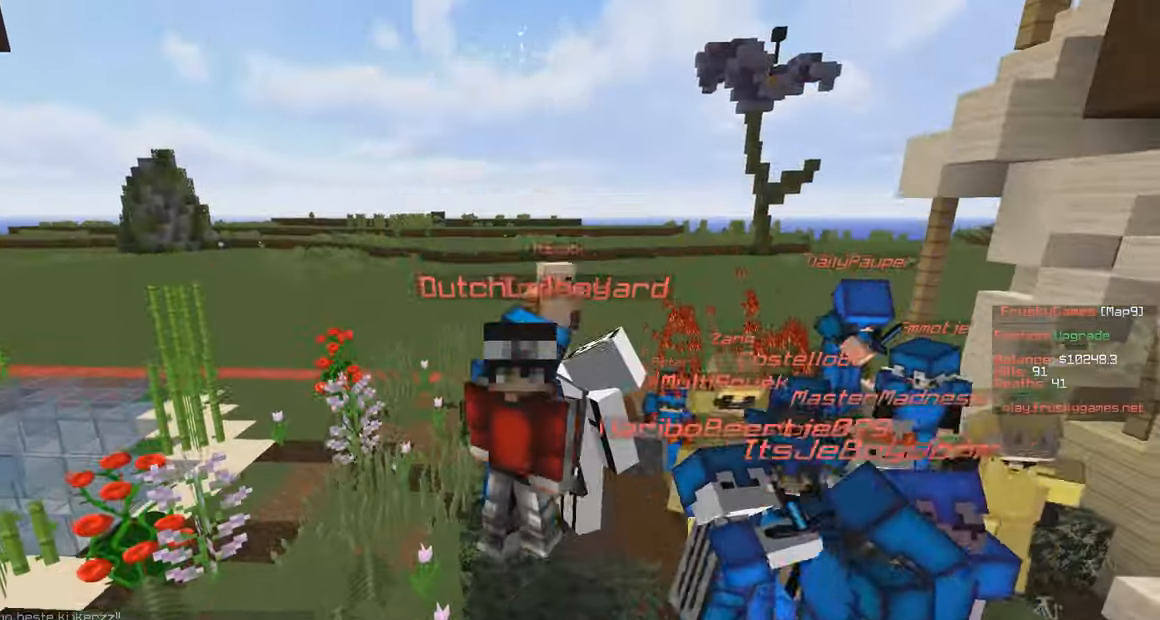
{"keys": ["a", "s"], "mouse": ["right"], "events": [[34, "w", "down"], [150, "d", "up"], [167, "w", "up"], [284, "s", "down"], [434, "a", "down"]]}
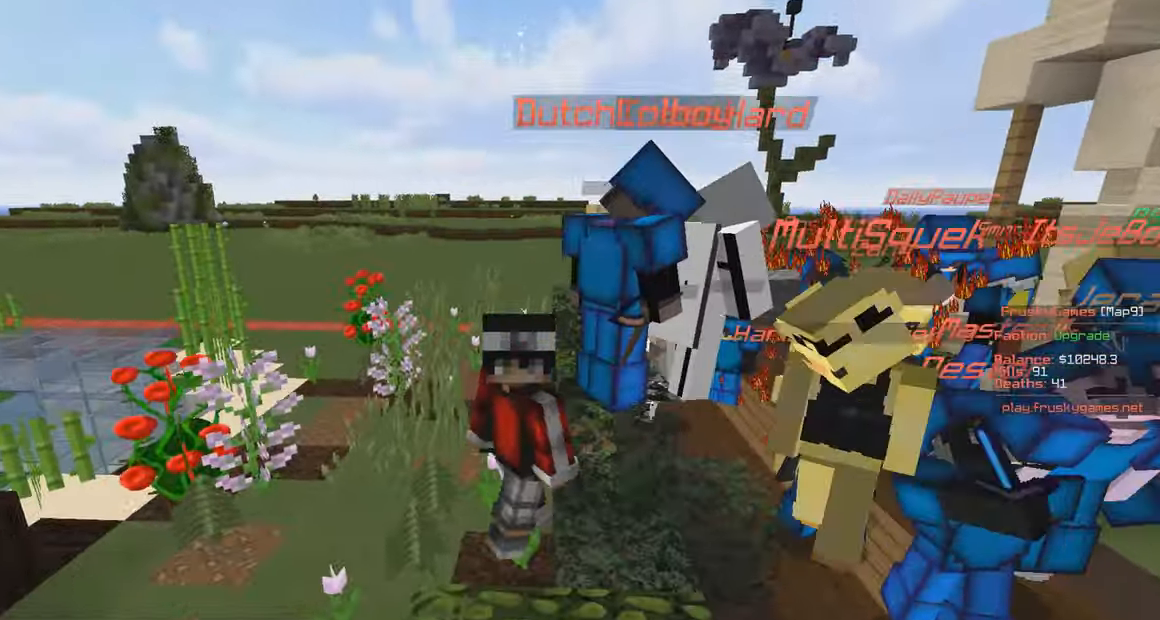
{"keys": ["w"], "mouse": ["right"], "events": [[17, "a", "up"], [84, "s", "up"], [84, "w", "down"]]}
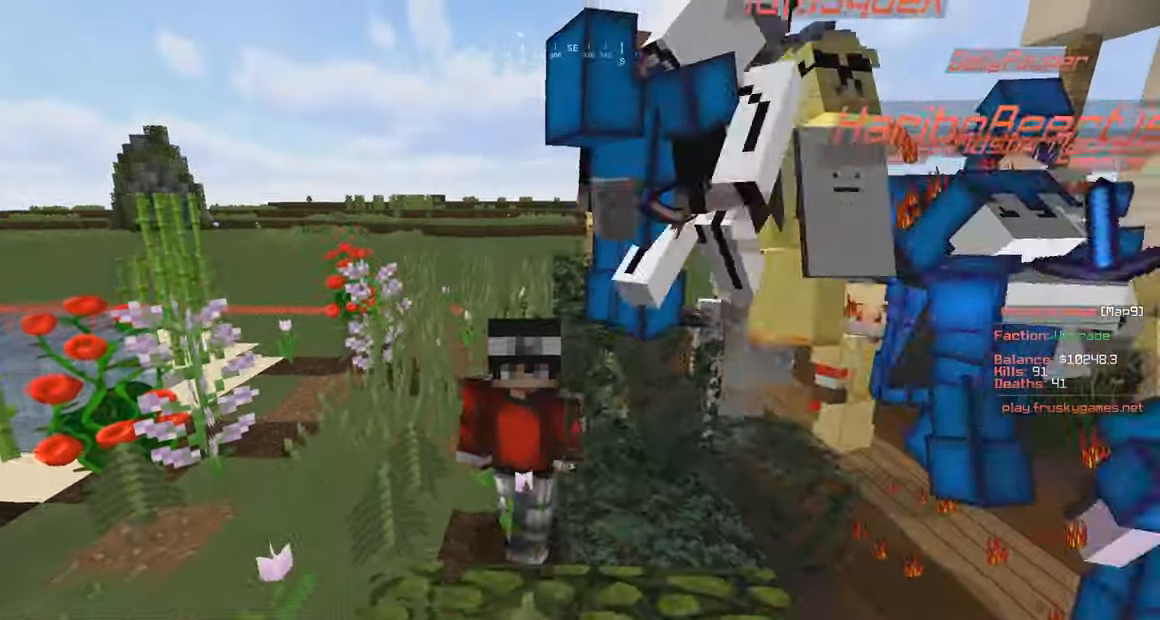
{"keys": ["a", "s"], "mouse": ["right"], "events": [[184, "a", "down"], [350, "w", "up"], [384, "s", "down"]]}
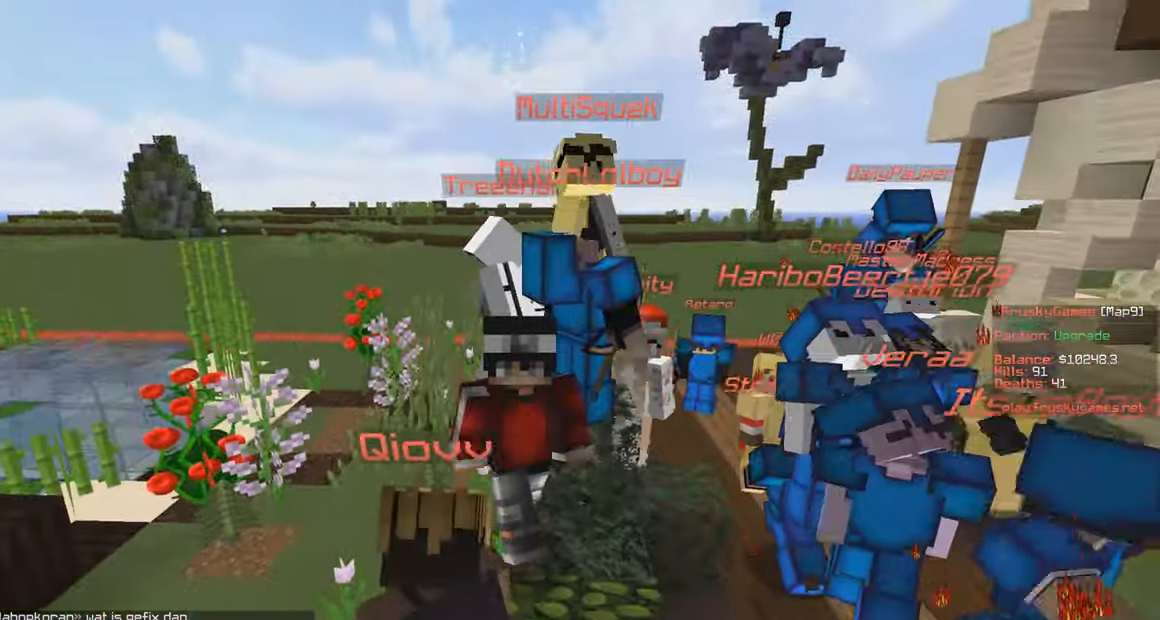
{"keys": ["a", "s"], "mouse": ["left", "right"], "events": [[216, "a", "up"], [383, "a", "down"], [483, "mouse_left", "down"]]}
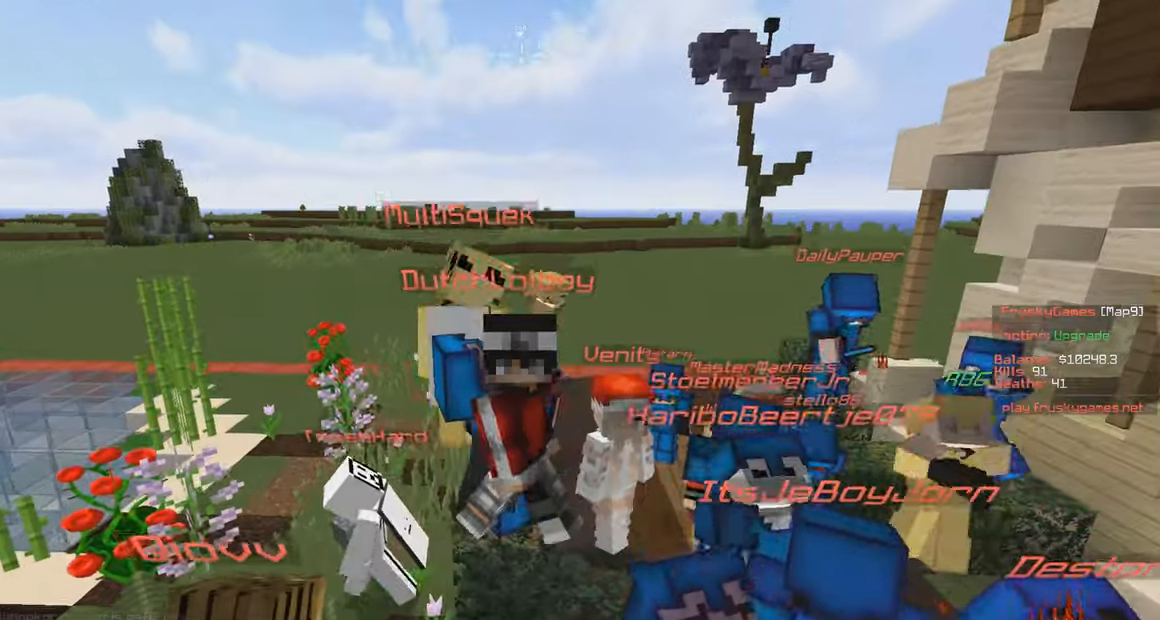
{"keys": [], "mouse": ["right"], "events": [[100, "a", "up"], [116, "mouse_left", "up"], [116, "s", "up"]]}
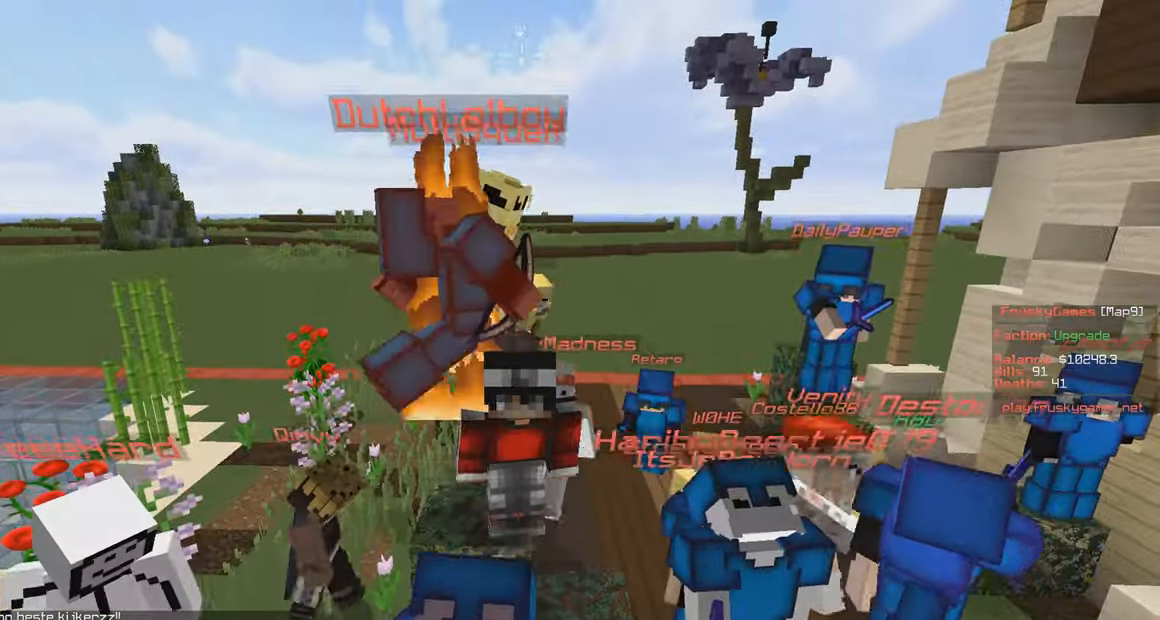
{"keys": ["a"], "mouse": ["right"], "events": [[100, "a", "down"]]}
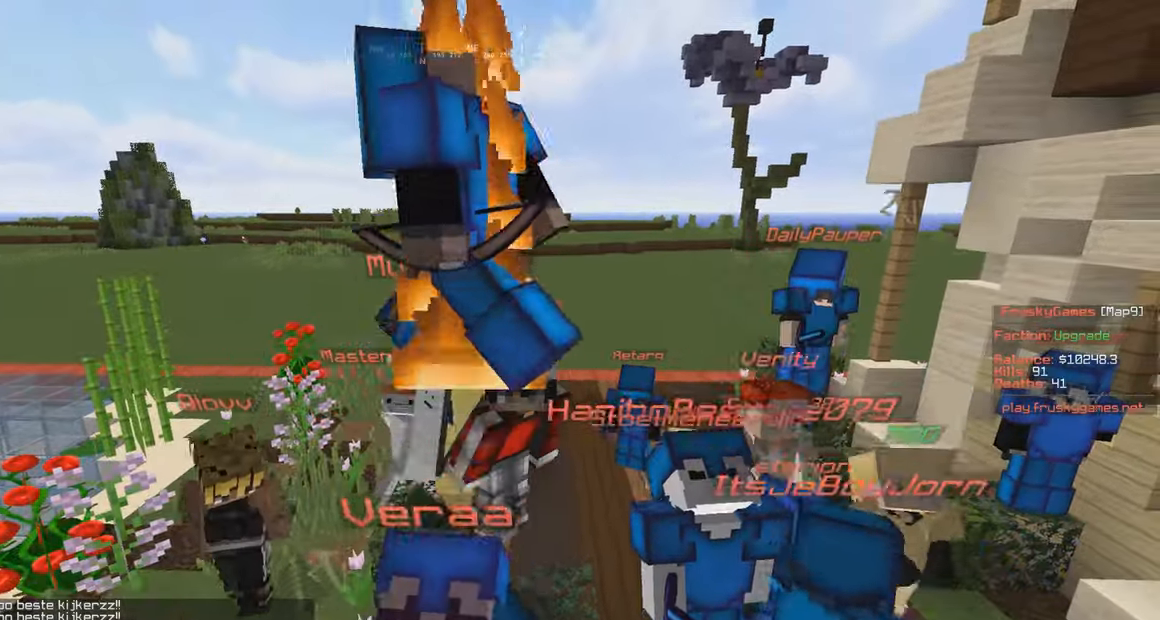
{"keys": ["a", "w"], "mouse": ["right"], "events": [[50, "w", "down"]]}
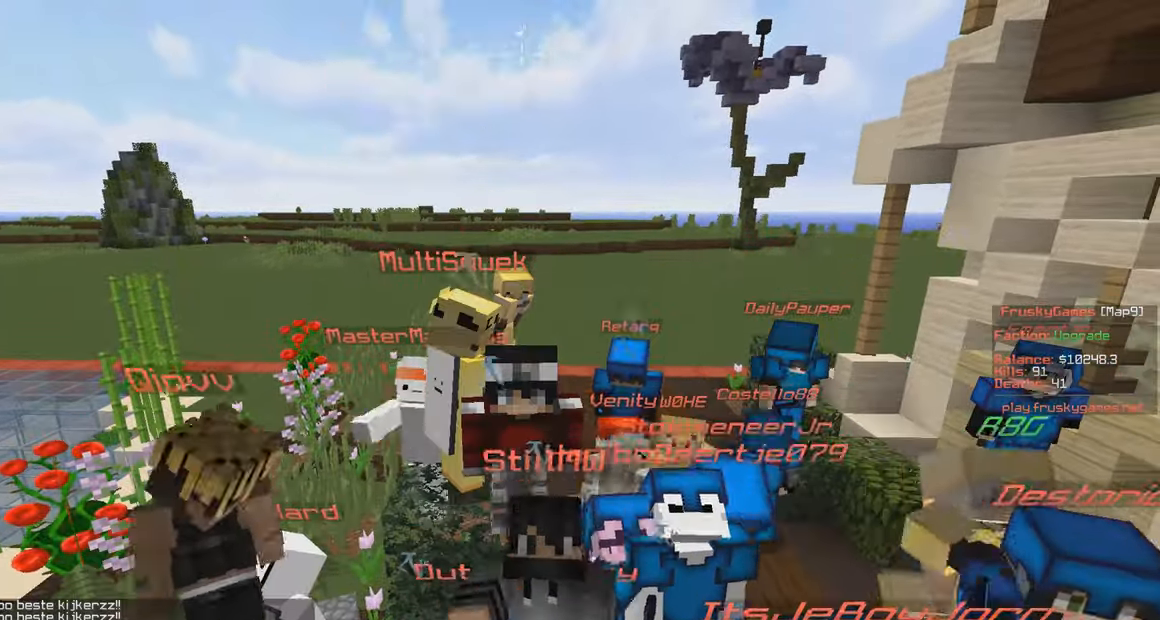
{"keys": ["d", "w"], "mouse": ["right"], "events": [[333, "a", "up"], [366, "d", "down"]]}
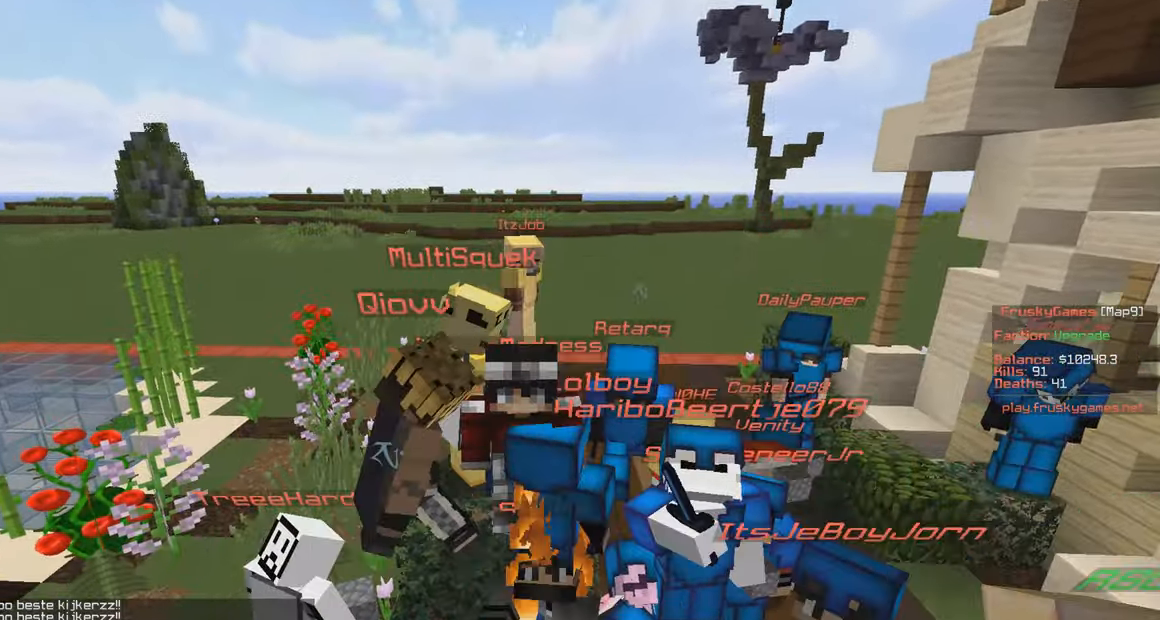
{"keys": ["a", "w"], "mouse": ["right"], "events": [[416, "a", "down"], [483, "d", "up"]]}
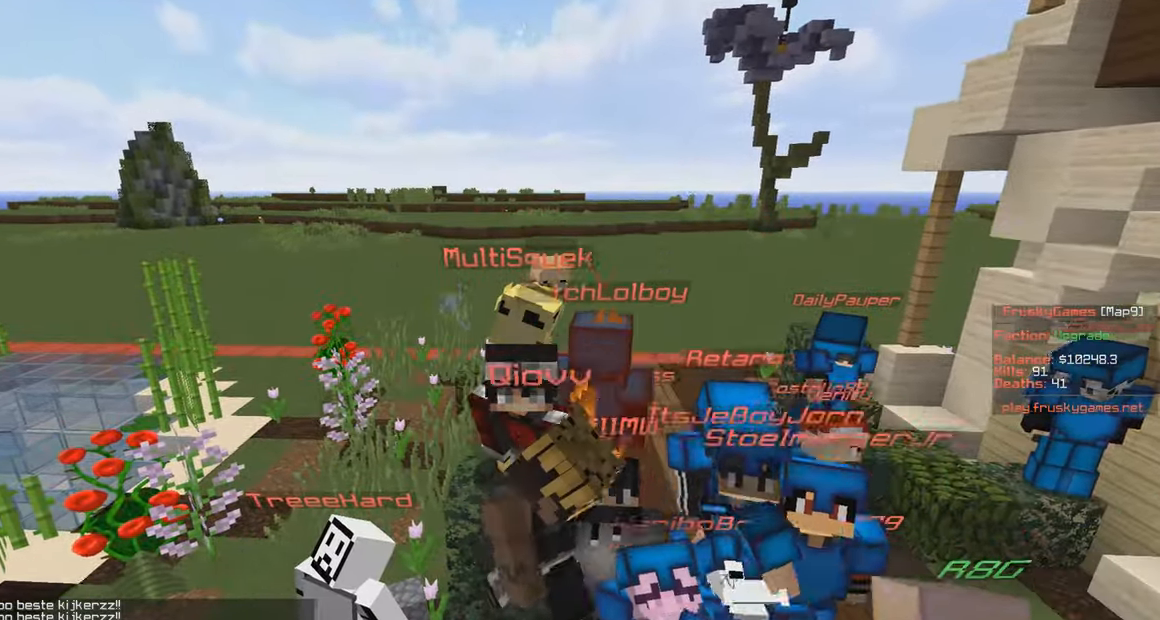
{"keys": ["a", "w"], "mouse": ["right"], "events": []}
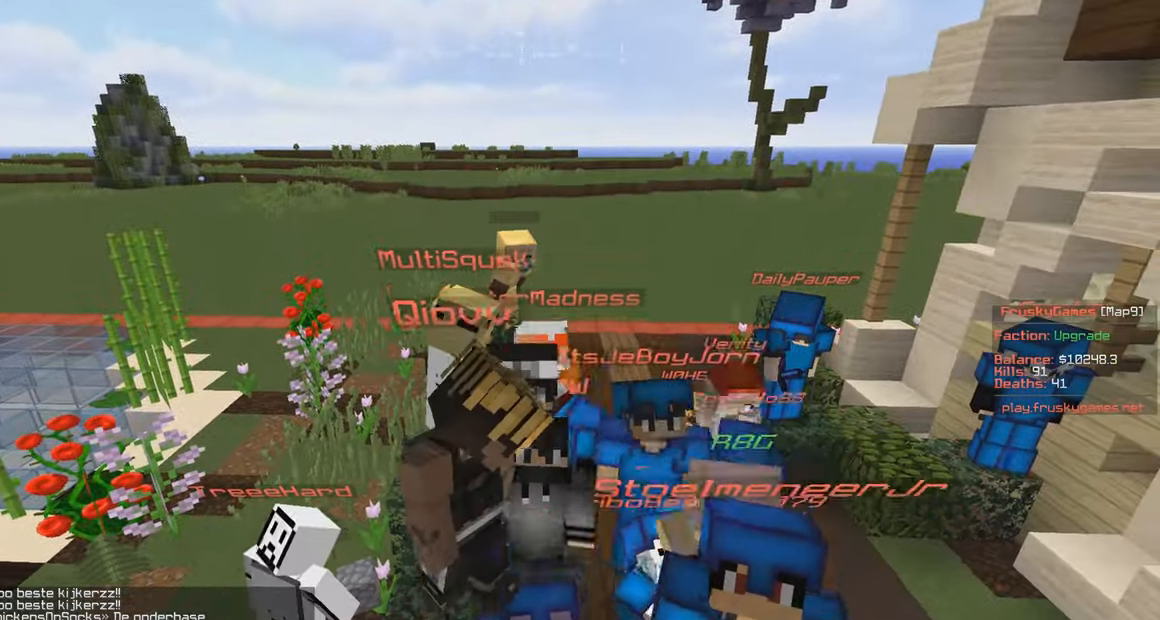
{"keys": ["a", "w"], "mouse": ["right"], "events": []}
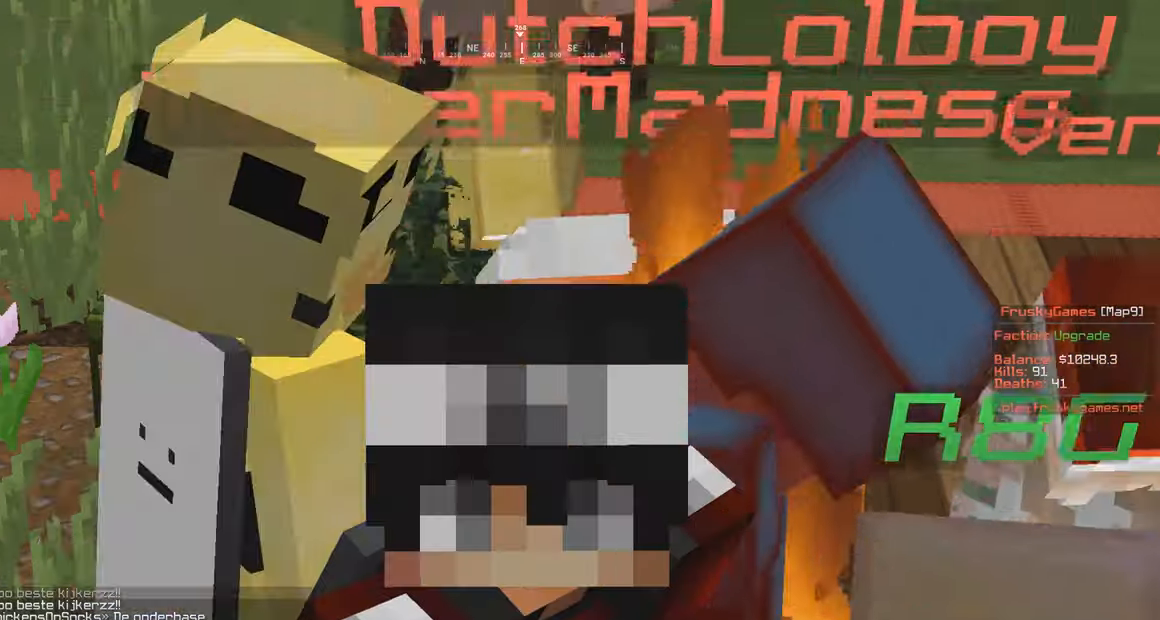
{"keys": ["a", "w"], "mouse": ["right"], "events": []}
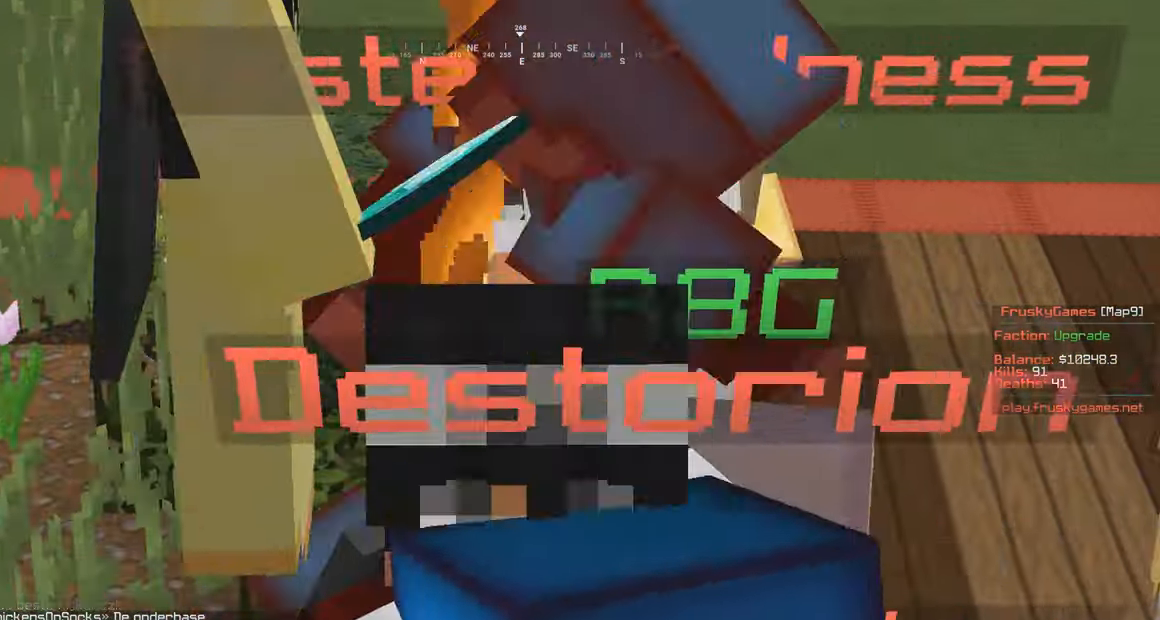
{"keys": ["a", "w"], "mouse": ["right"], "events": []}
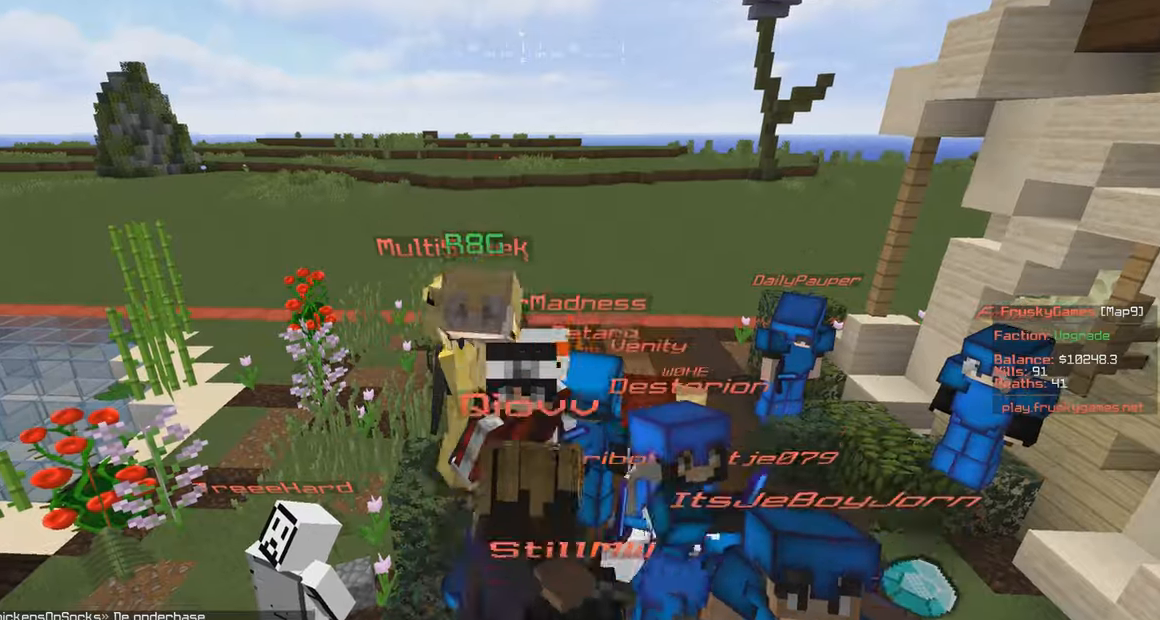
{"keys": ["a", "s"], "mouse": ["right"], "events": [[417, "w", "up"], [467, "s", "down"]]}
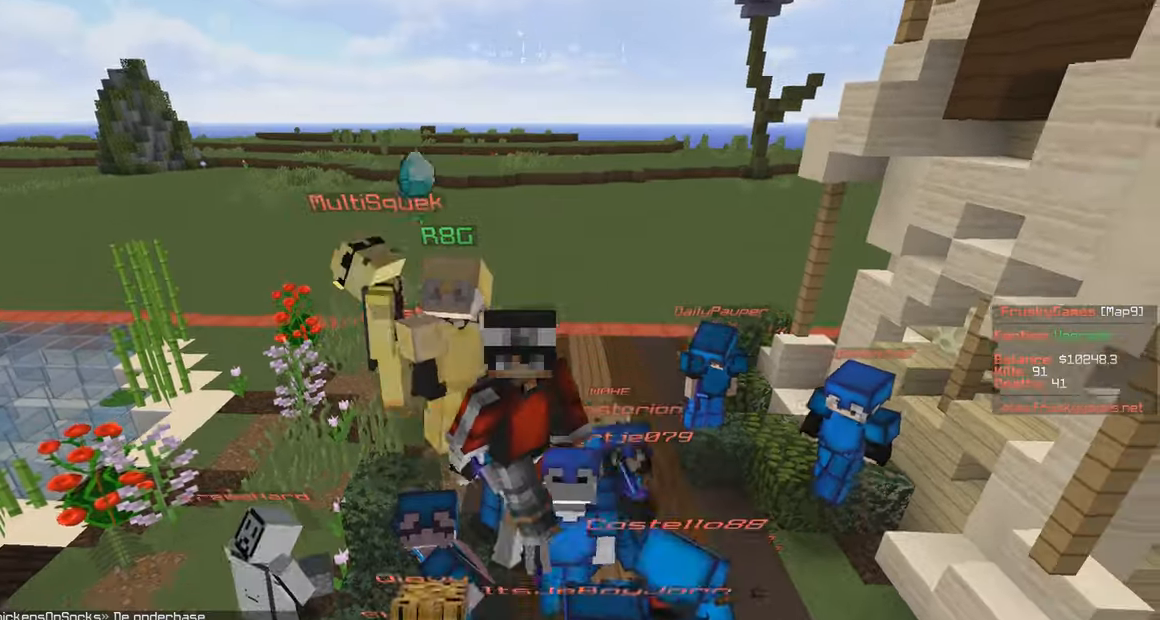
{"keys": ["s"], "mouse": ["right"], "events": [[467, "a", "up"]]}
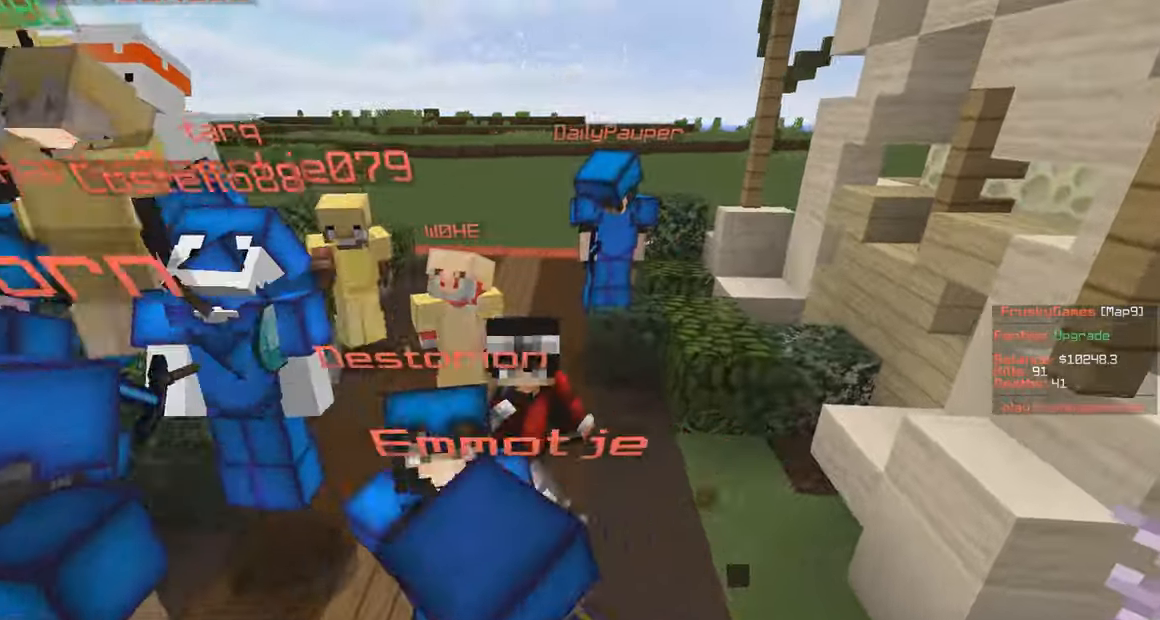
{"keys": ["a", "s"], "mouse": ["right"], "events": [[133, "a", "down"]]}